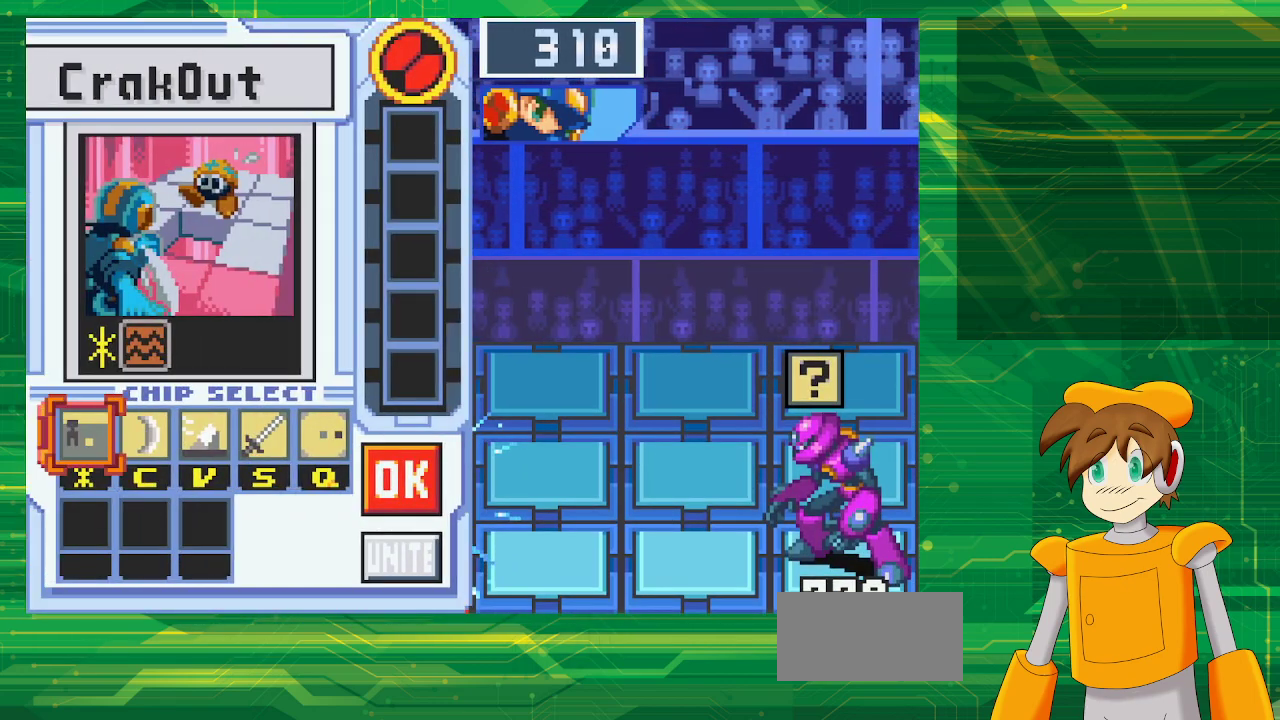
Gameplay with a controller (Nintendo layout); each line is a JSON object with the inputs held at the frame after it. "events" lists button and stick changes between this image and that frame as [ms after this image, input, new state], when the widget could be followed in between. Not read: L3 R3.
{"buttons": [], "events": [[83, "B", "up"]]}
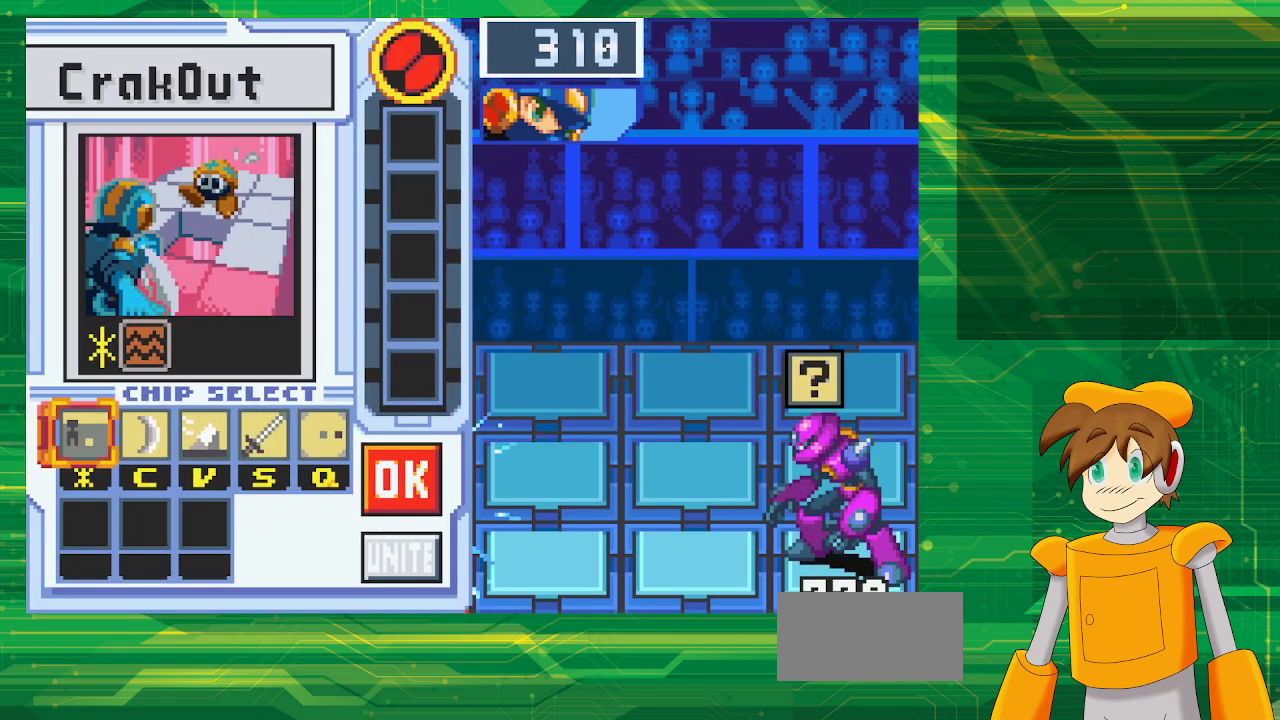
{"buttons": [], "events": []}
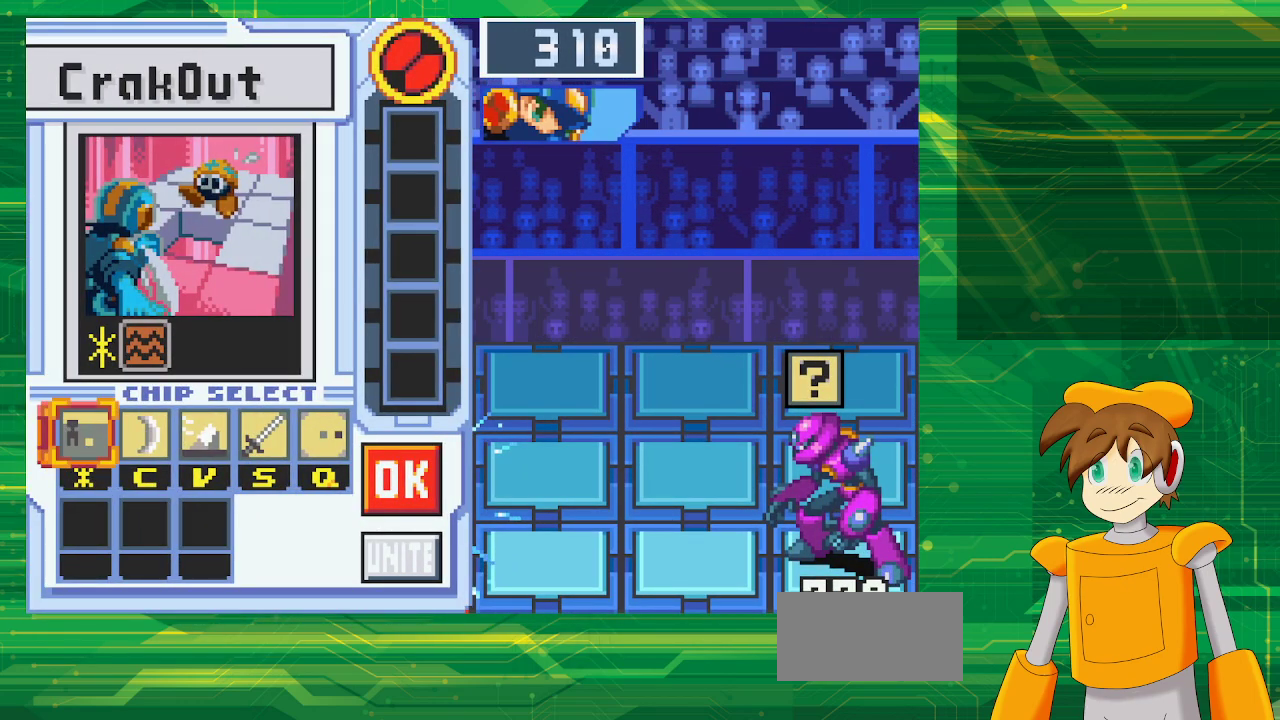
{"buttons": [], "events": []}
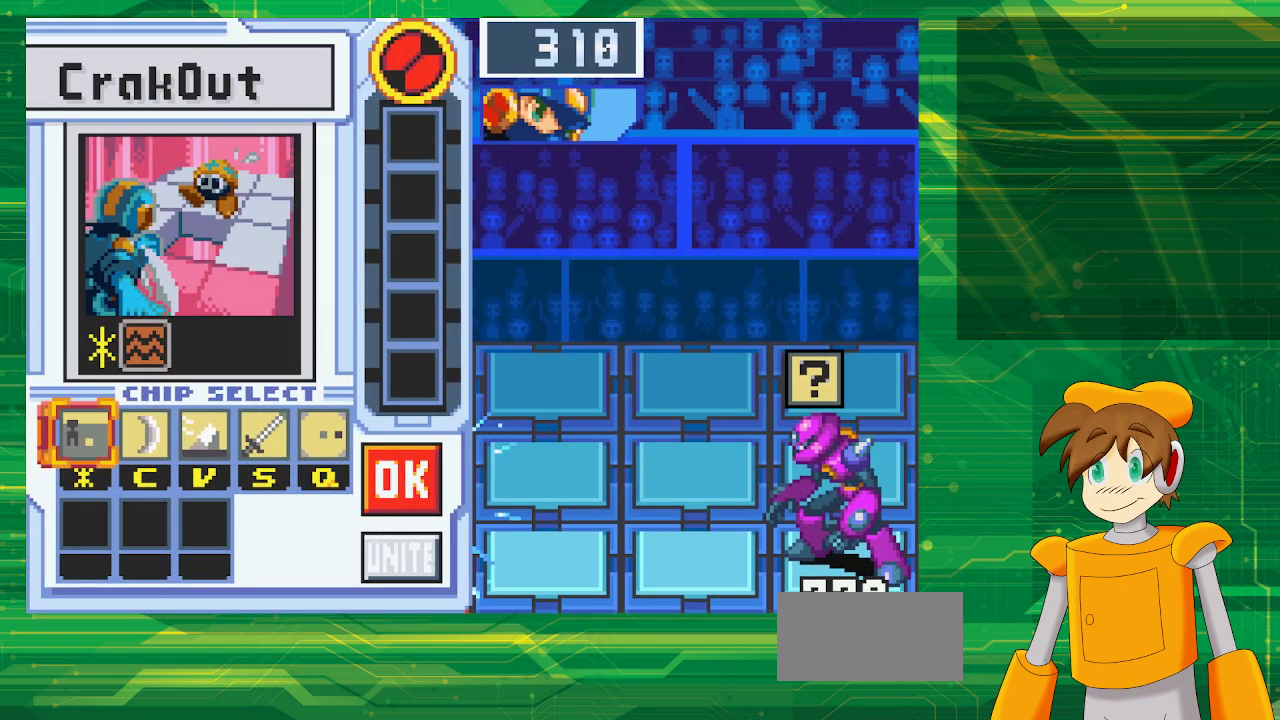
{"buttons": [], "events": []}
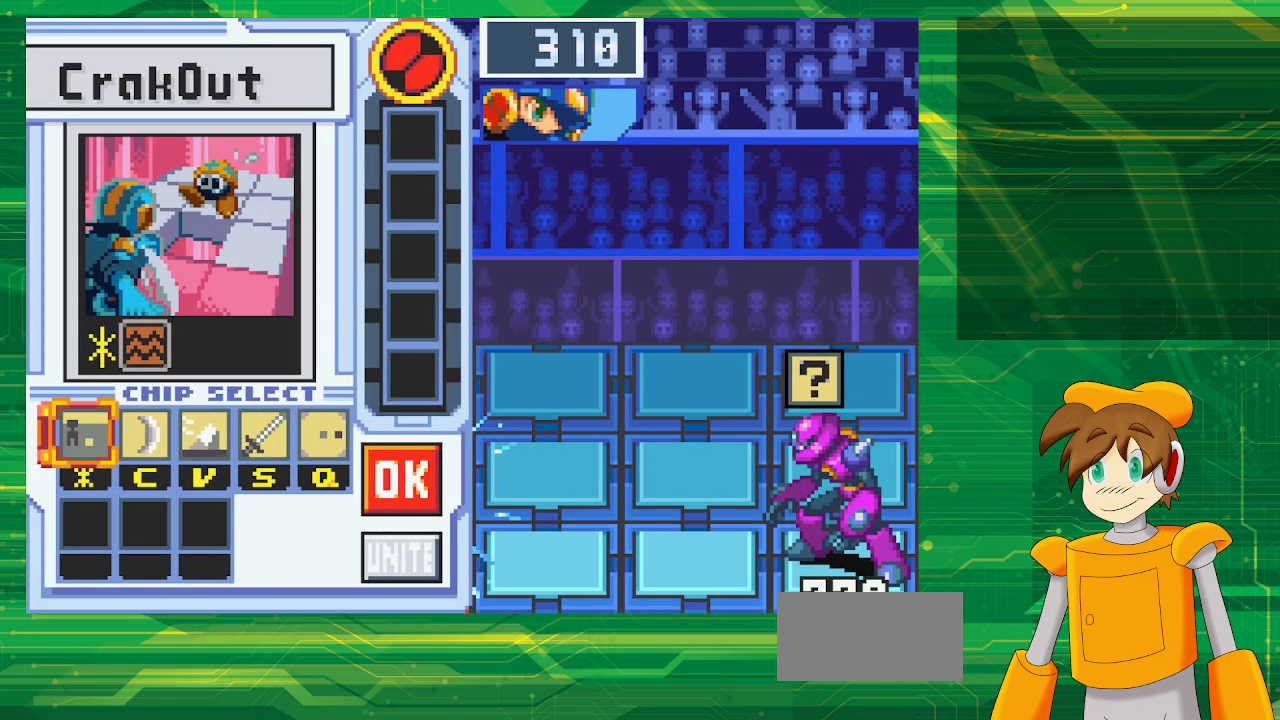
{"buttons": [], "events": []}
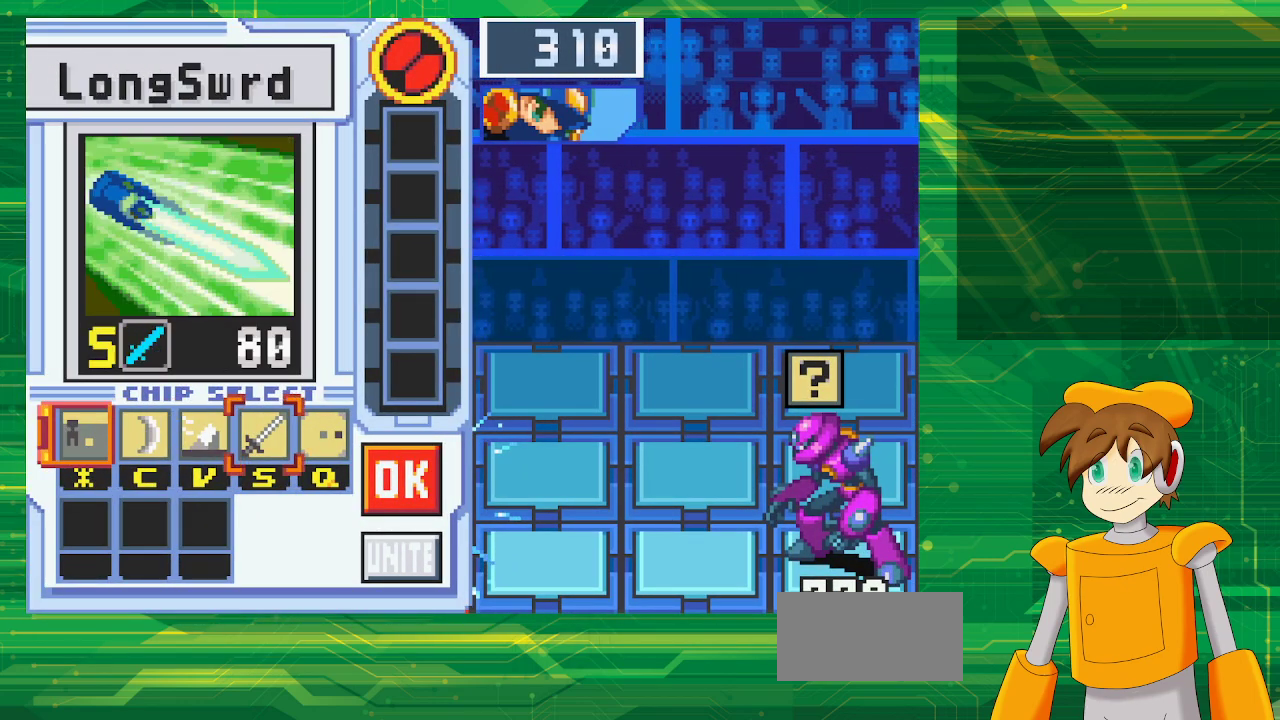
{"buttons": ["A"], "events": [[450, "A", "down"]]}
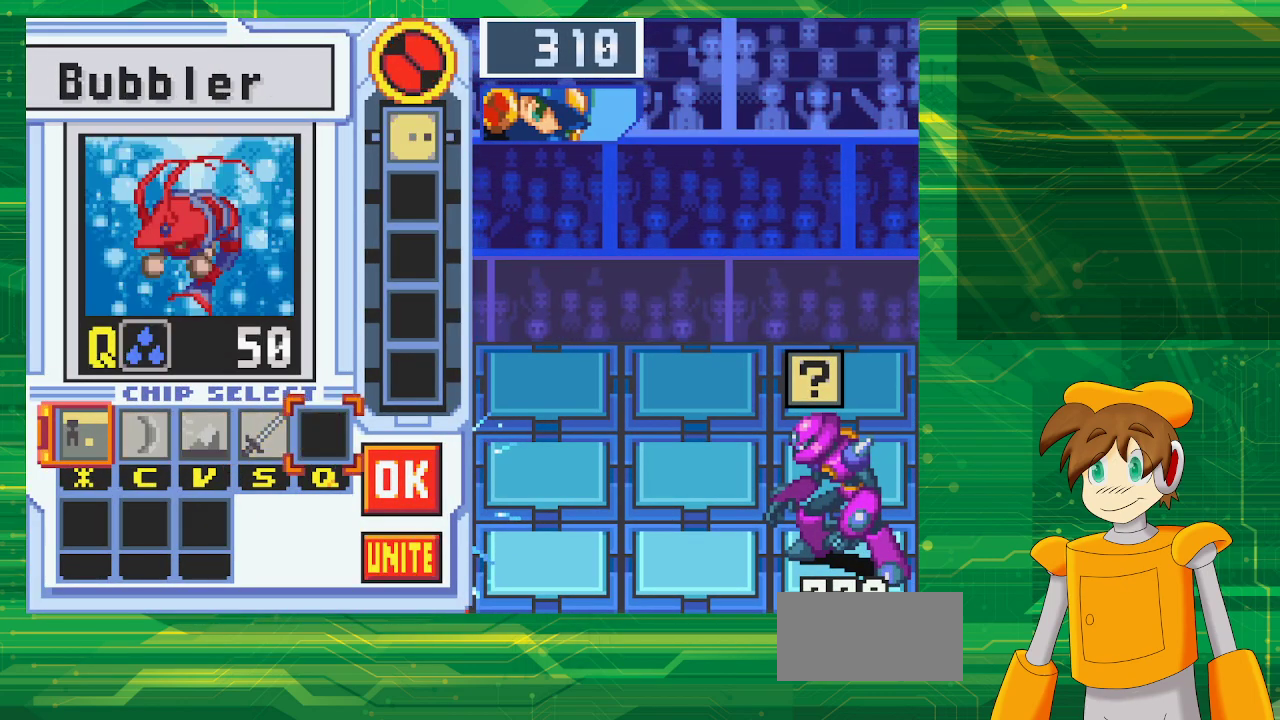
{"buttons": [], "events": [[100, "A", "up"]]}
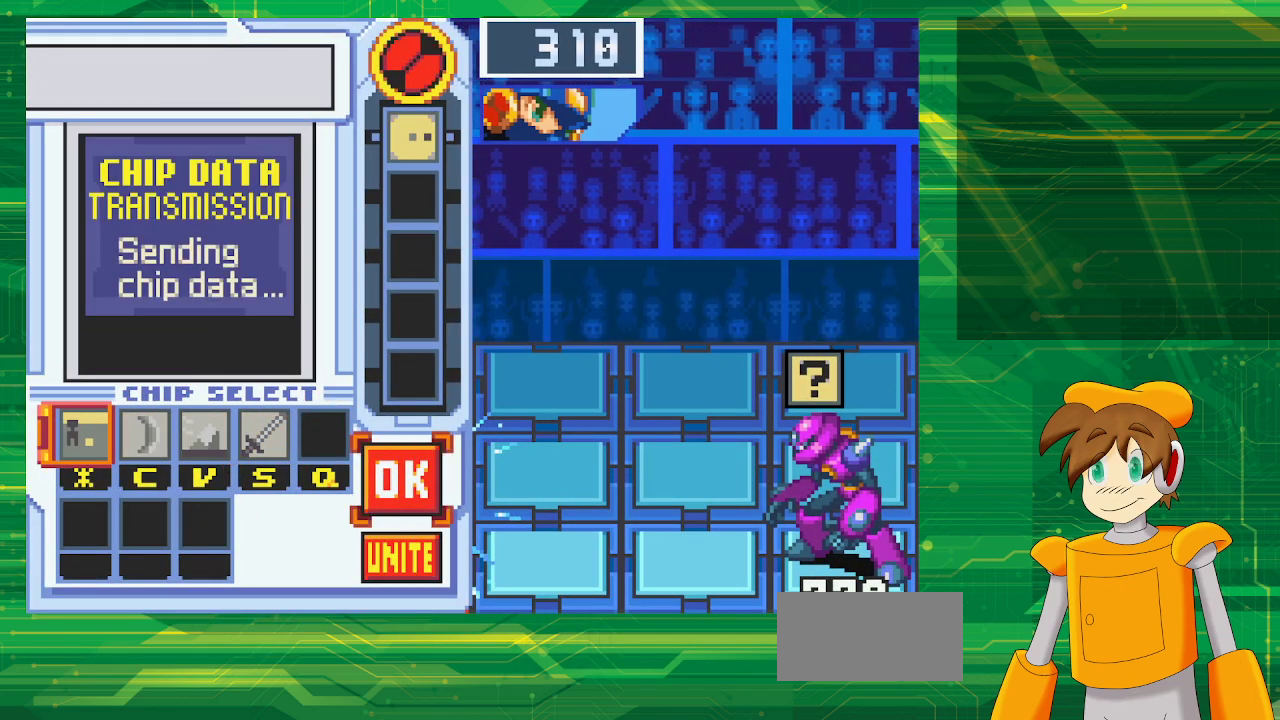
{"buttons": [], "events": [[217, "DPAD_DOWN", "down"], [317, "DPAD_DOWN", "up"]]}
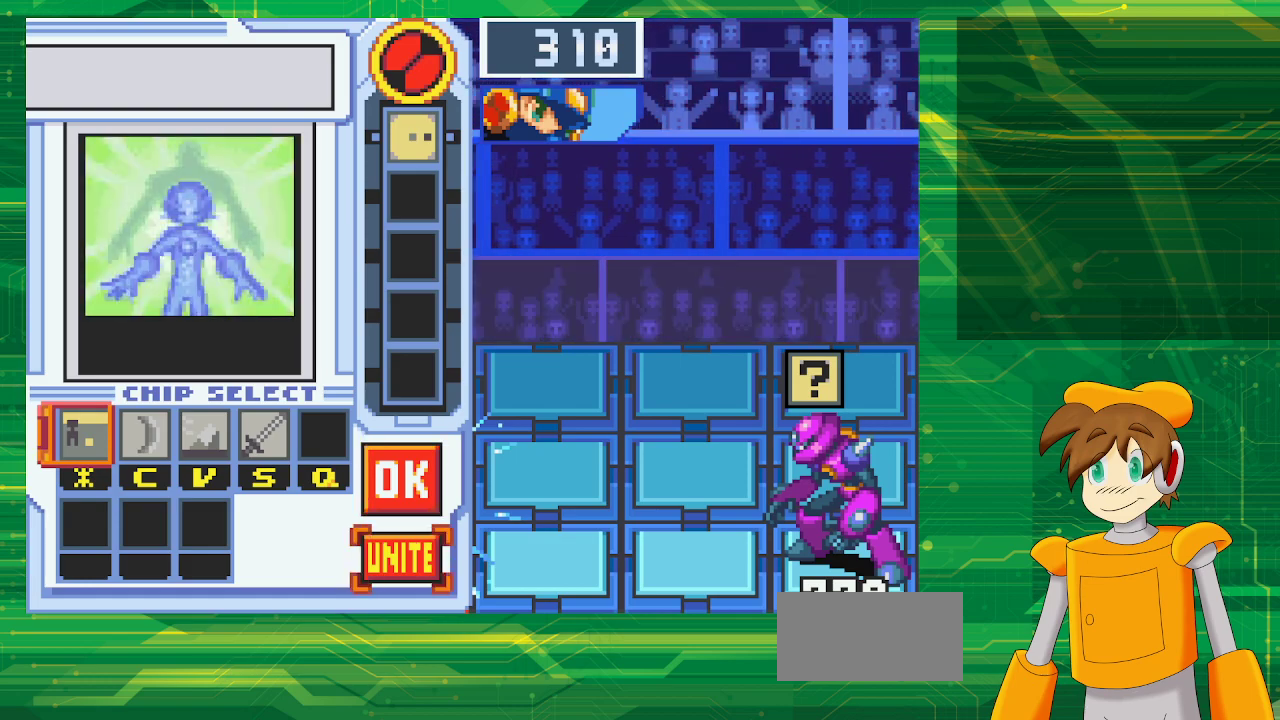
{"buttons": [], "events": [[183, "A", "down"], [367, "A", "up"]]}
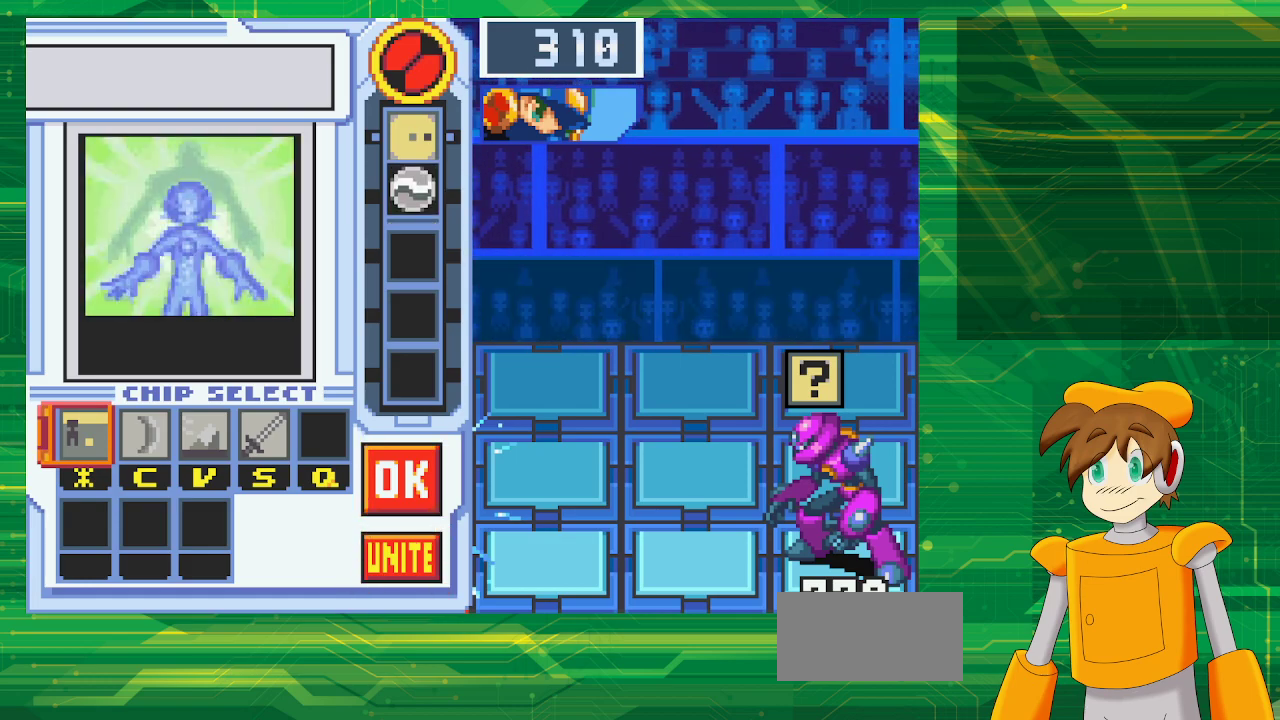
{"buttons": [], "events": []}
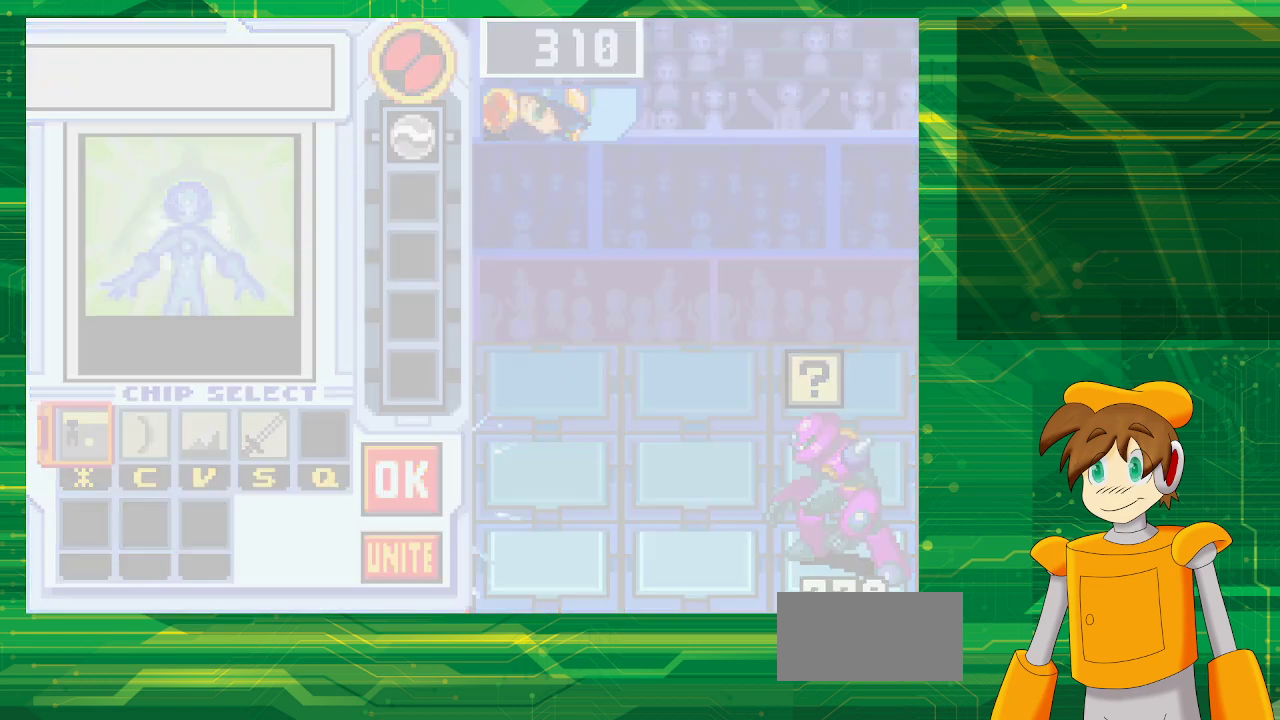
{"buttons": [], "events": []}
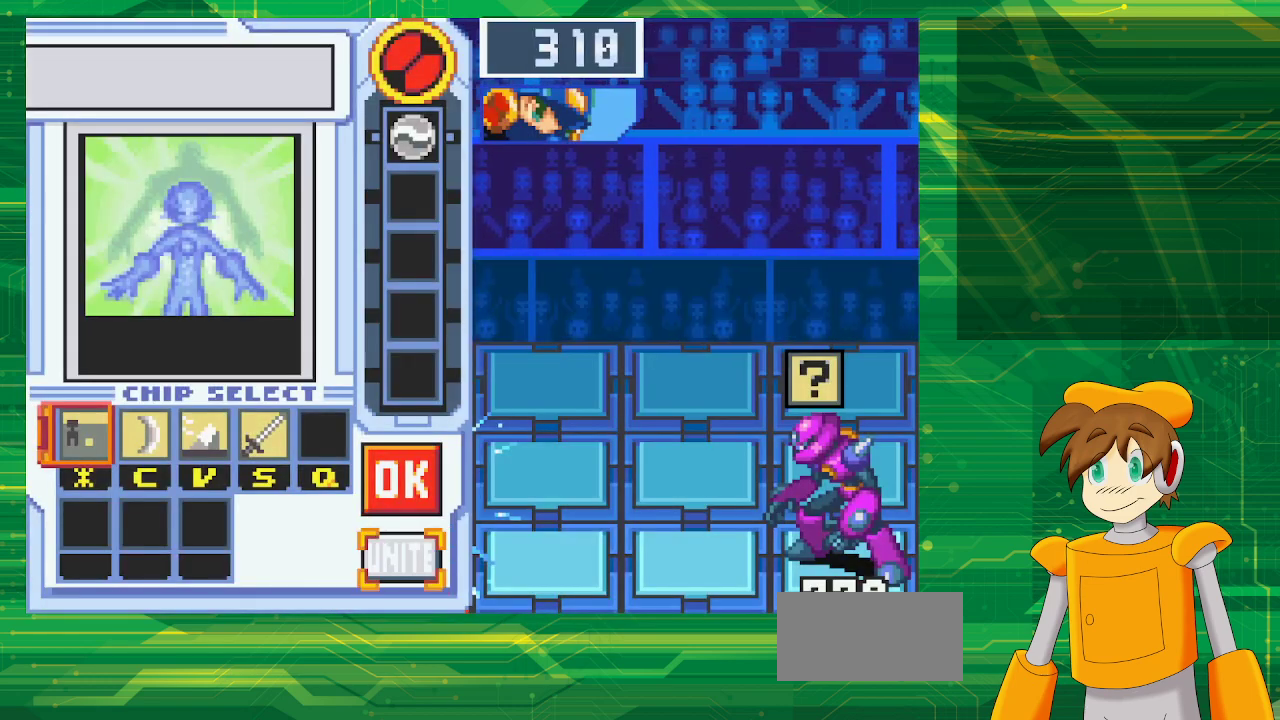
{"buttons": [], "events": [[167, "DPAD_UP", "down"], [283, "DPAD_UP", "up"], [383, "DPAD_LEFT", "down"], [467, "DPAD_LEFT", "up"]]}
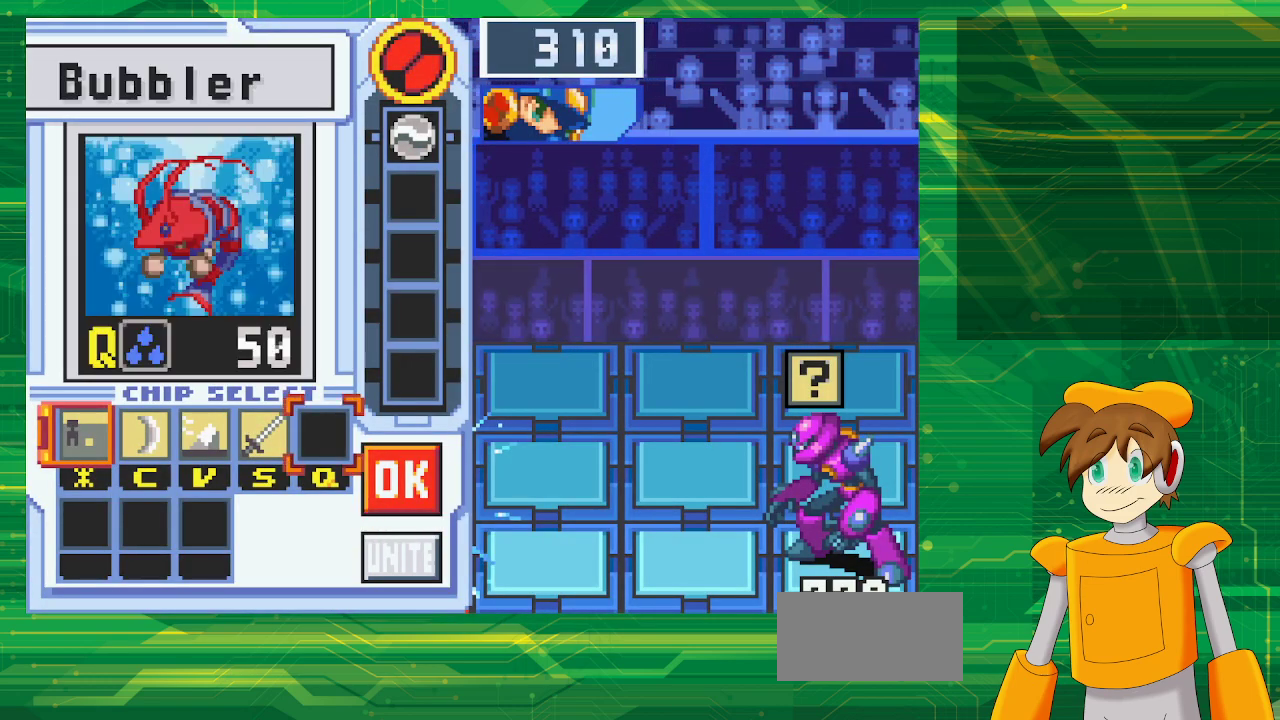
{"buttons": [], "events": [[67, "DPAD_LEFT", "down"], [133, "DPAD_LEFT", "up"], [217, "DPAD_LEFT", "down"], [350, "DPAD_LEFT", "up"]]}
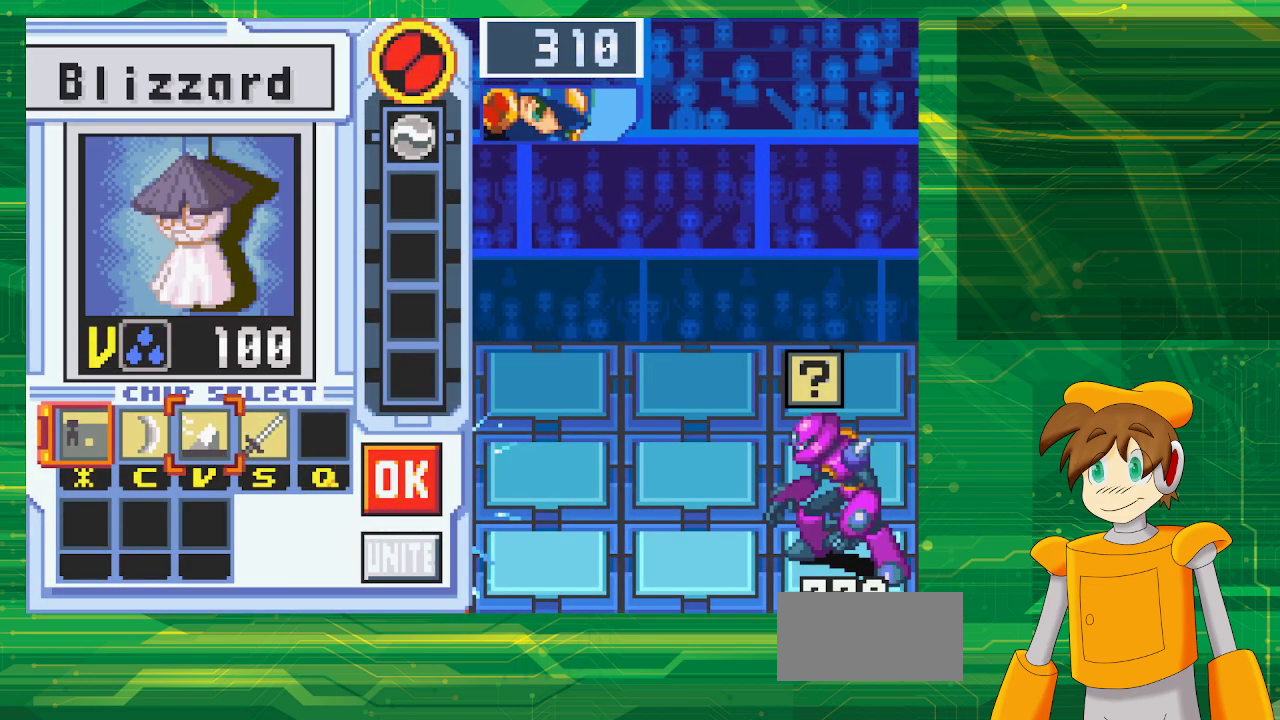
{"buttons": ["DPAD_LEFT"], "events": [[400, "DPAD_LEFT", "down"]]}
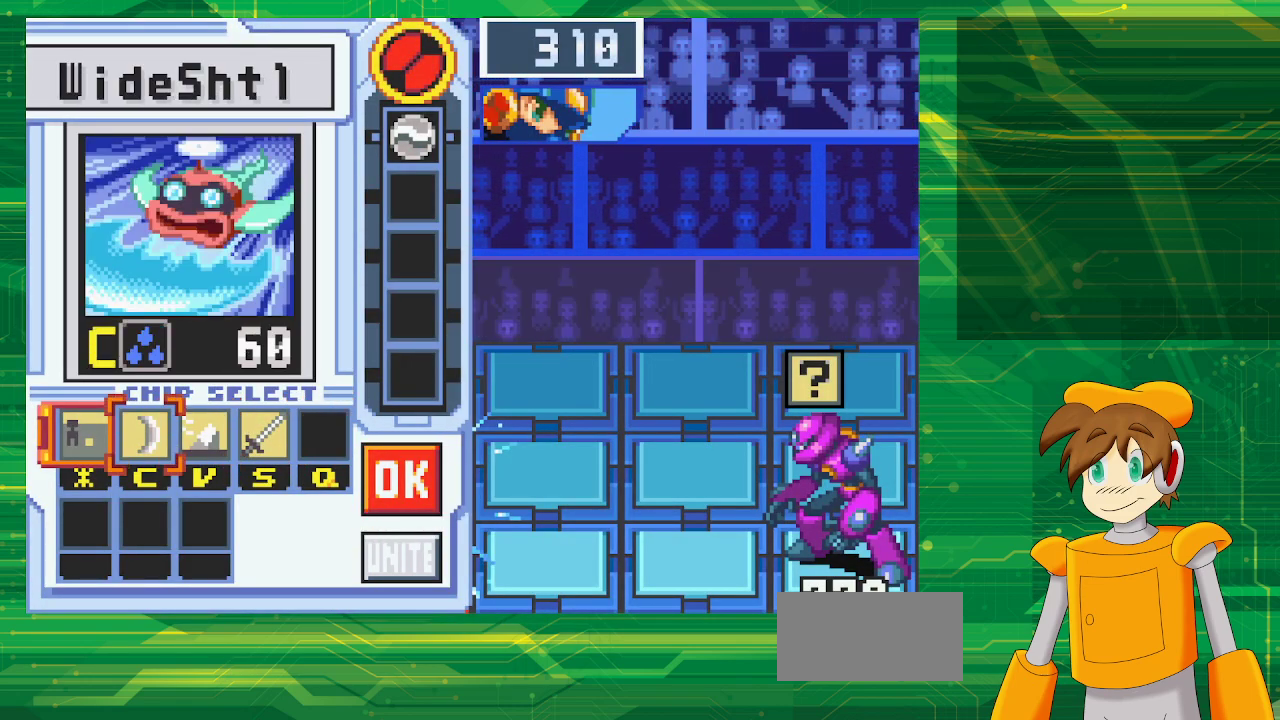
{"buttons": [], "events": [[17, "DPAD_LEFT", "up"], [350, "A", "down"], [467, "A", "up"]]}
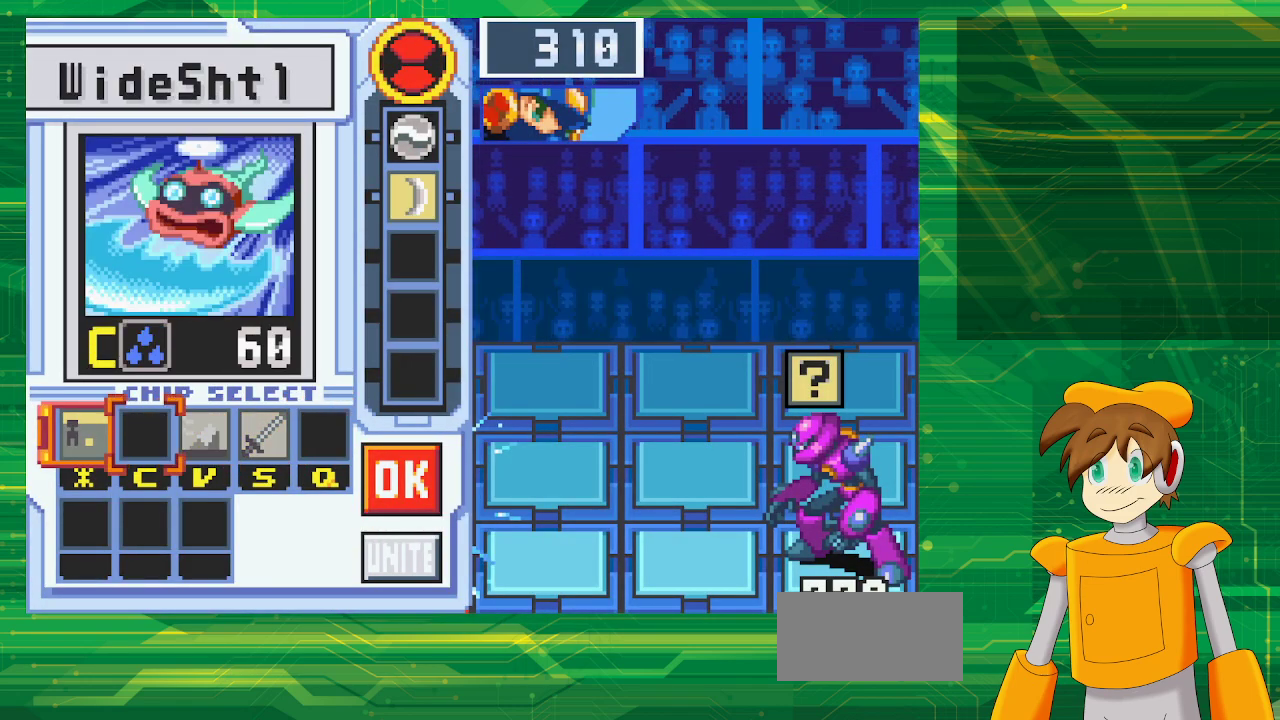
{"buttons": [], "events": []}
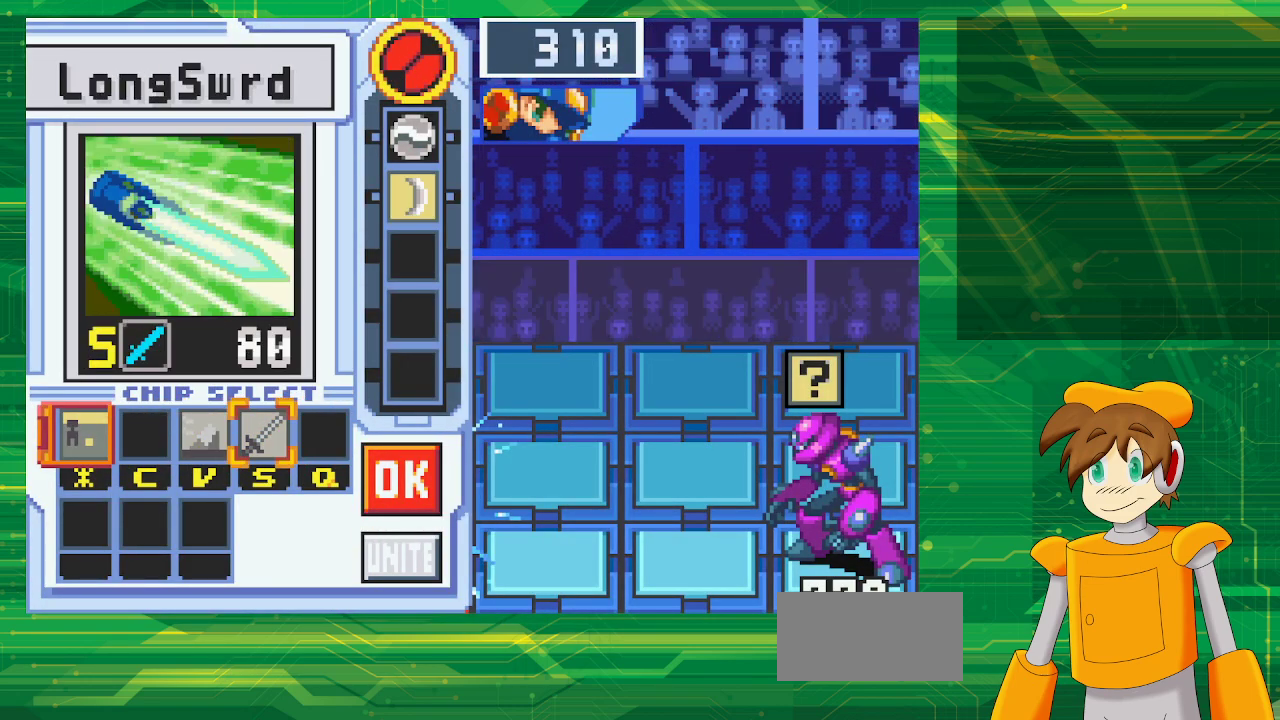
{"buttons": ["A"], "events": [[400, "A", "down"]]}
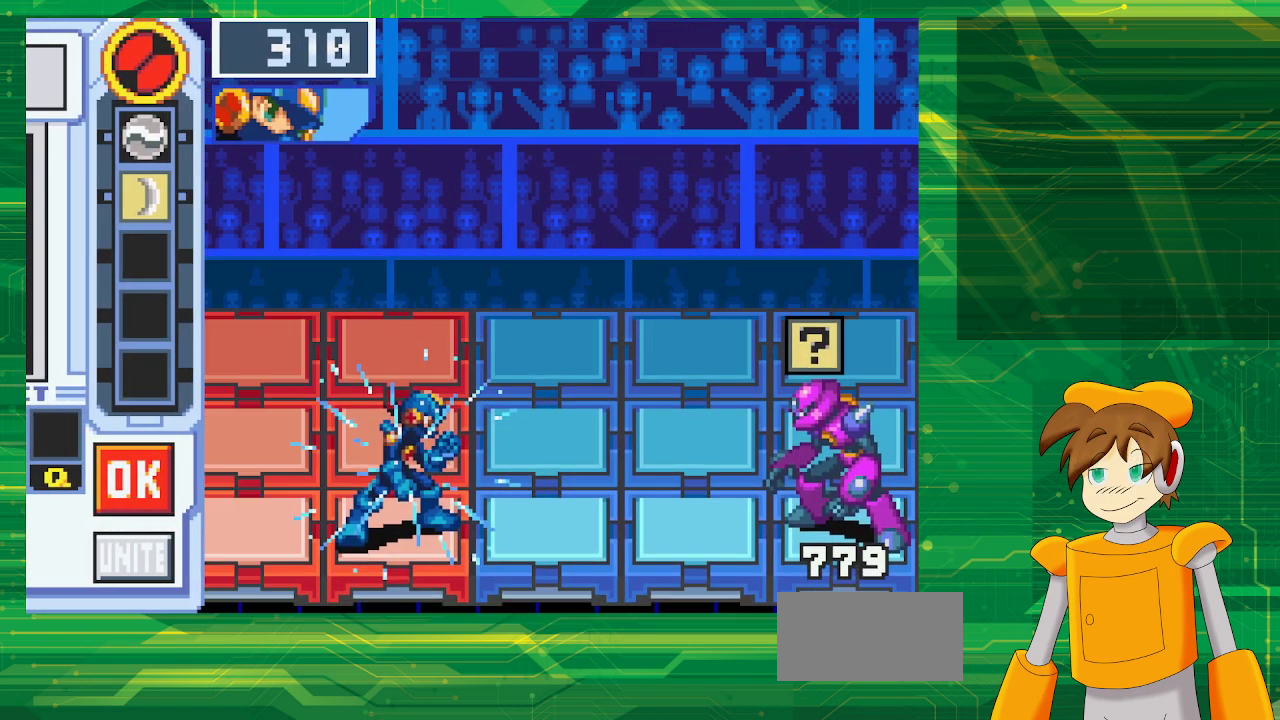
{"buttons": [], "events": [[67, "A", "up"]]}
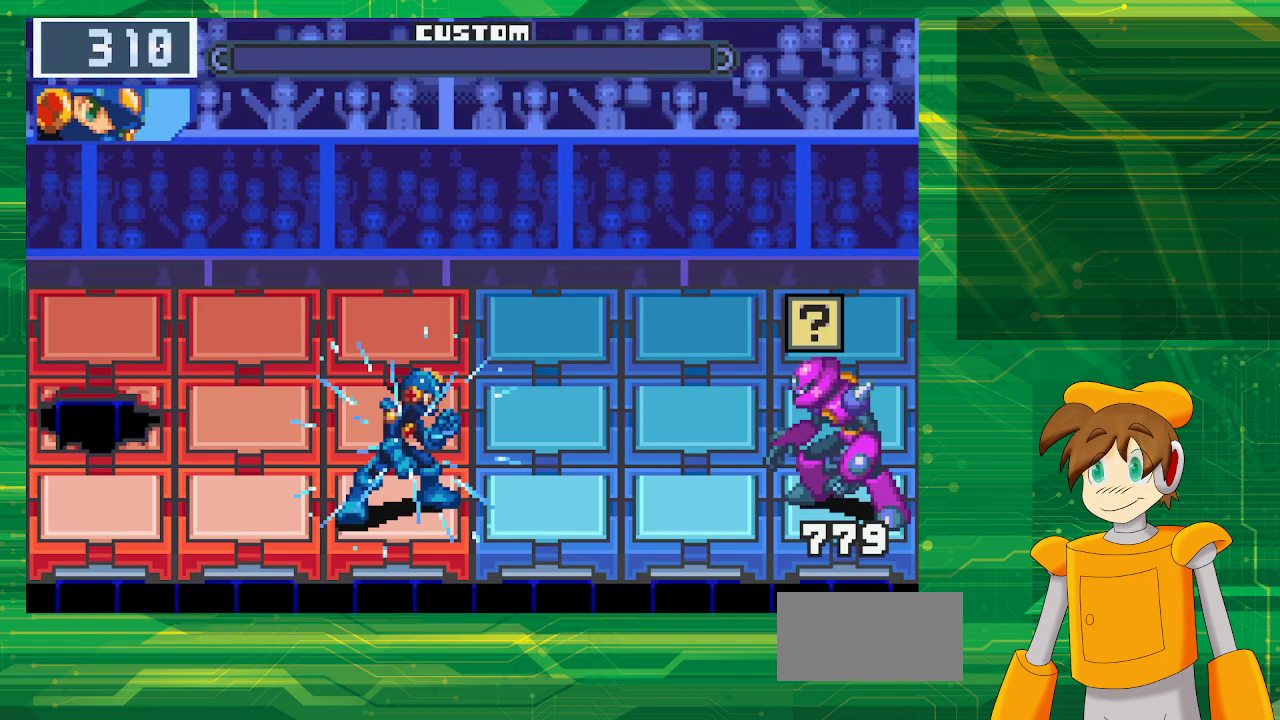
{"buttons": [], "events": []}
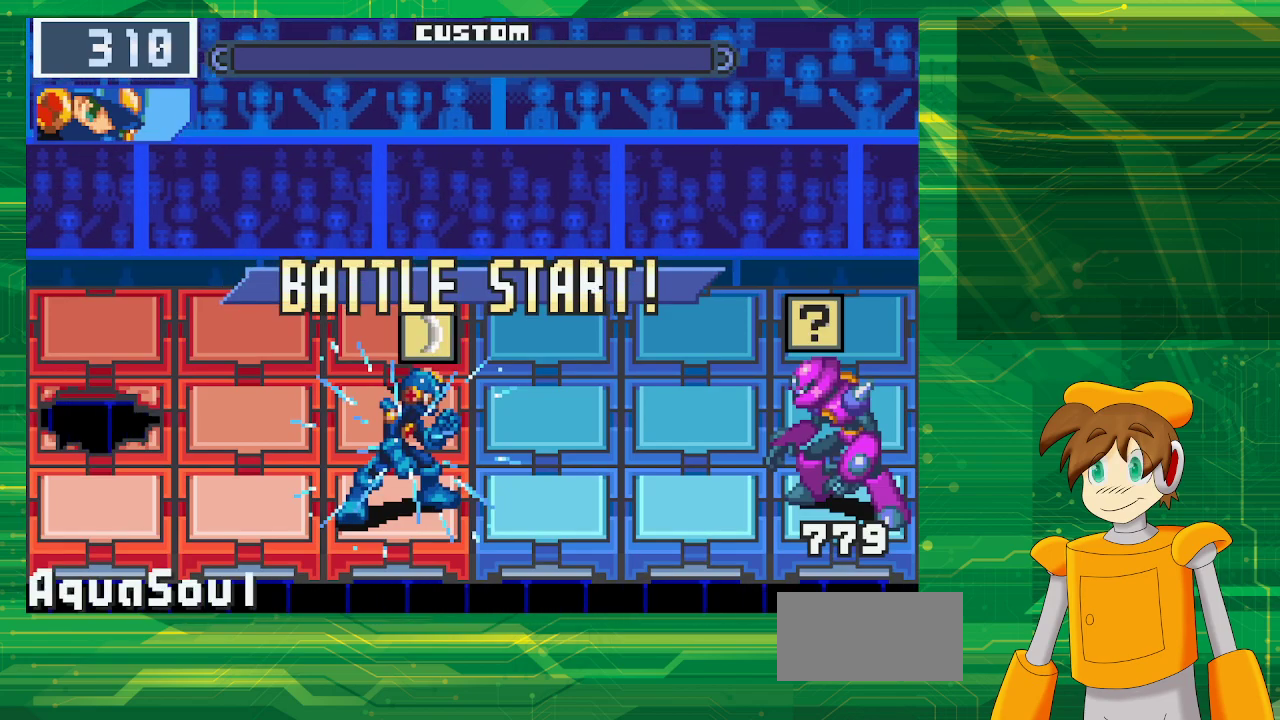
{"buttons": [], "events": []}
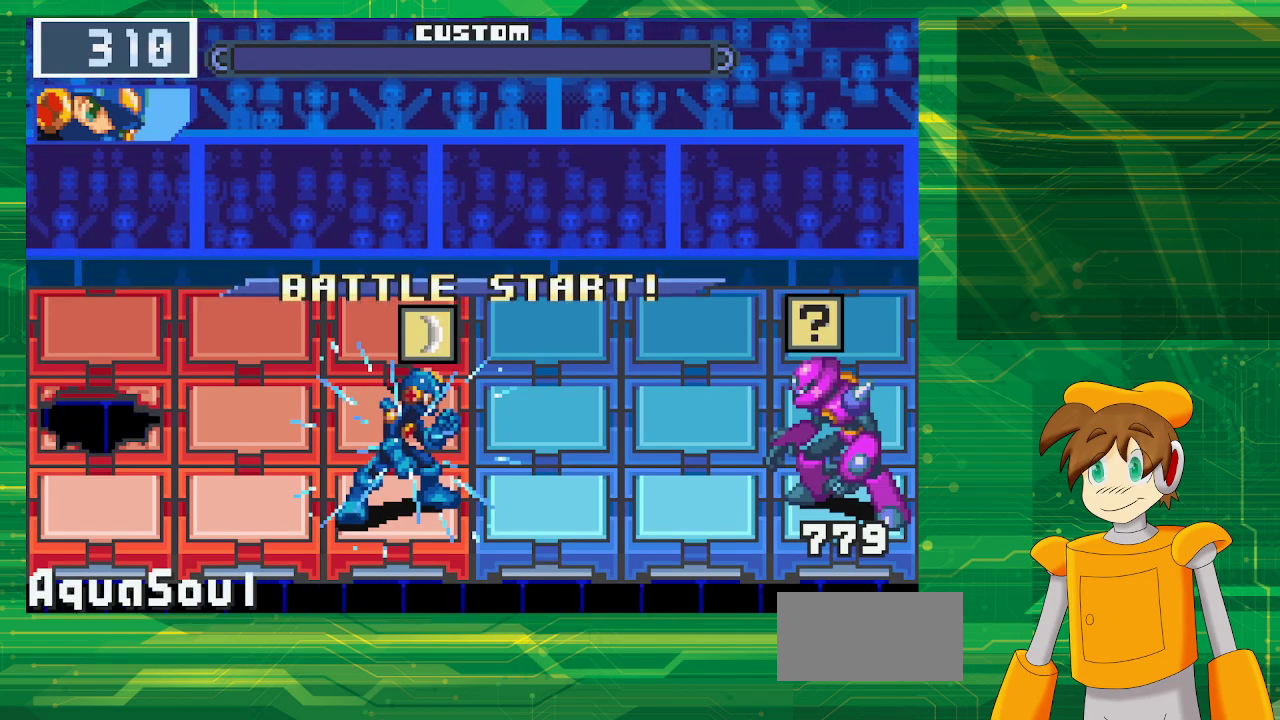
{"buttons": [], "events": []}
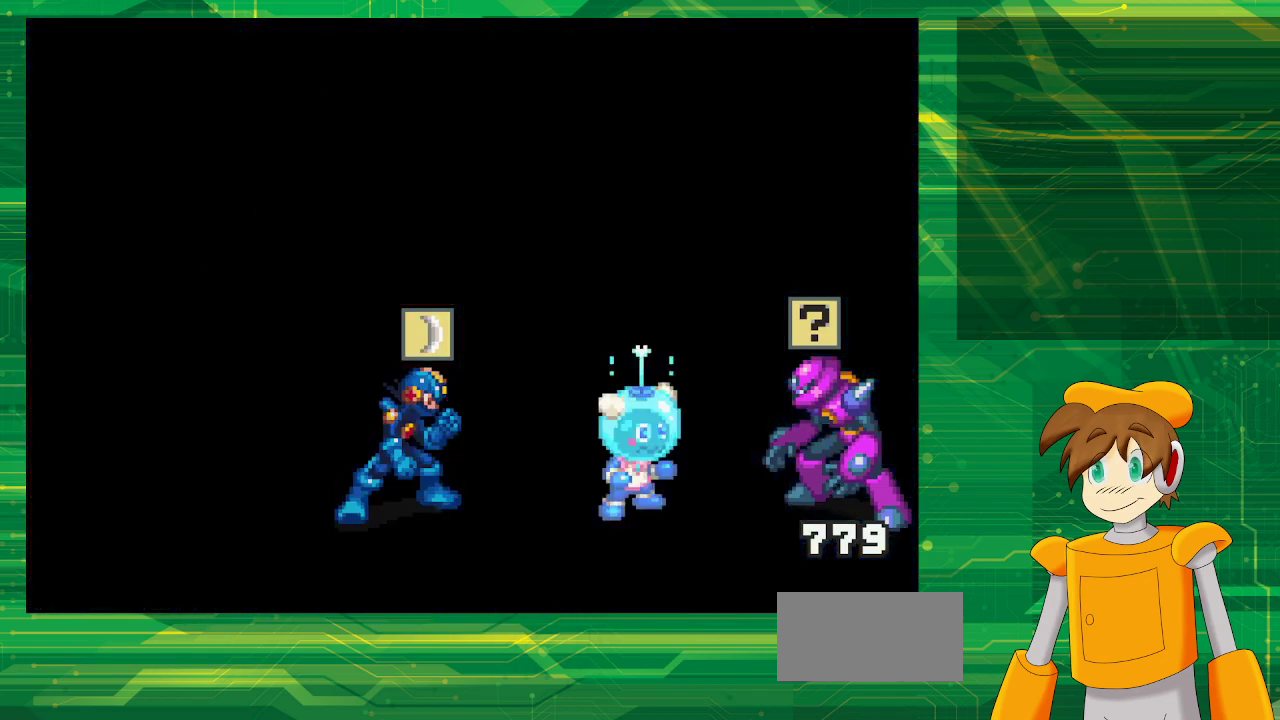
{"buttons": [], "events": []}
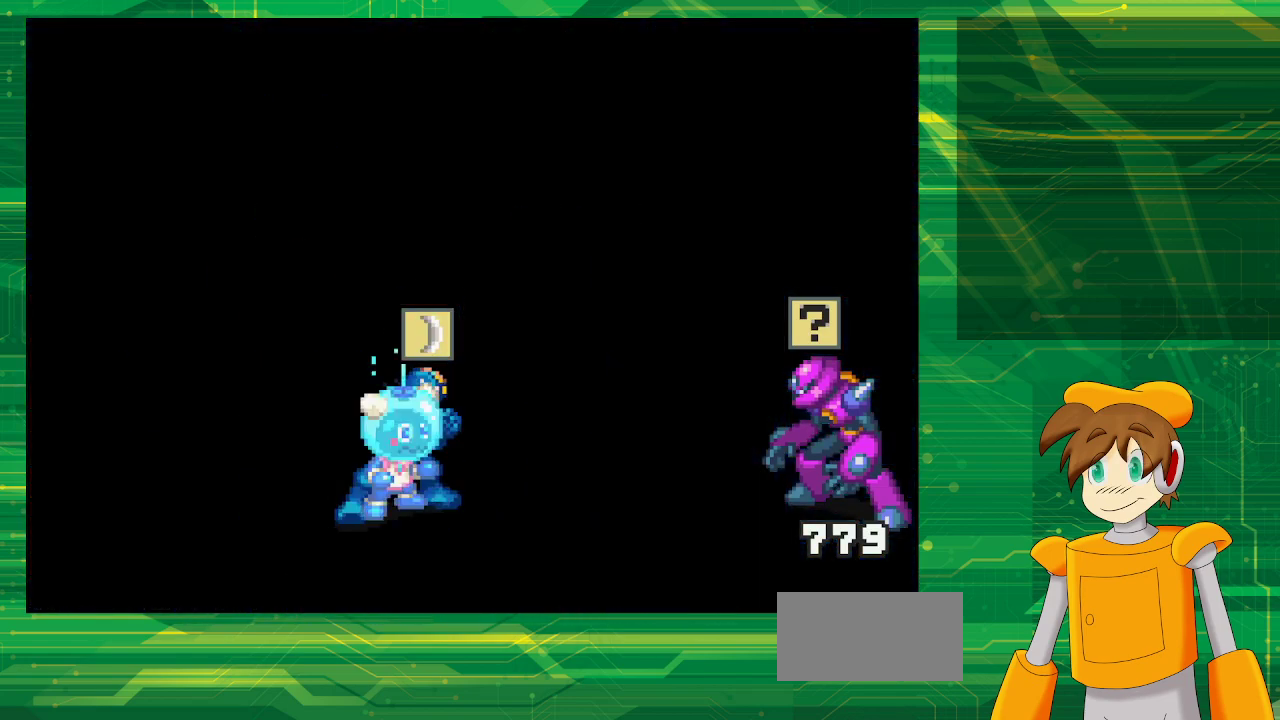
{"buttons": [], "events": []}
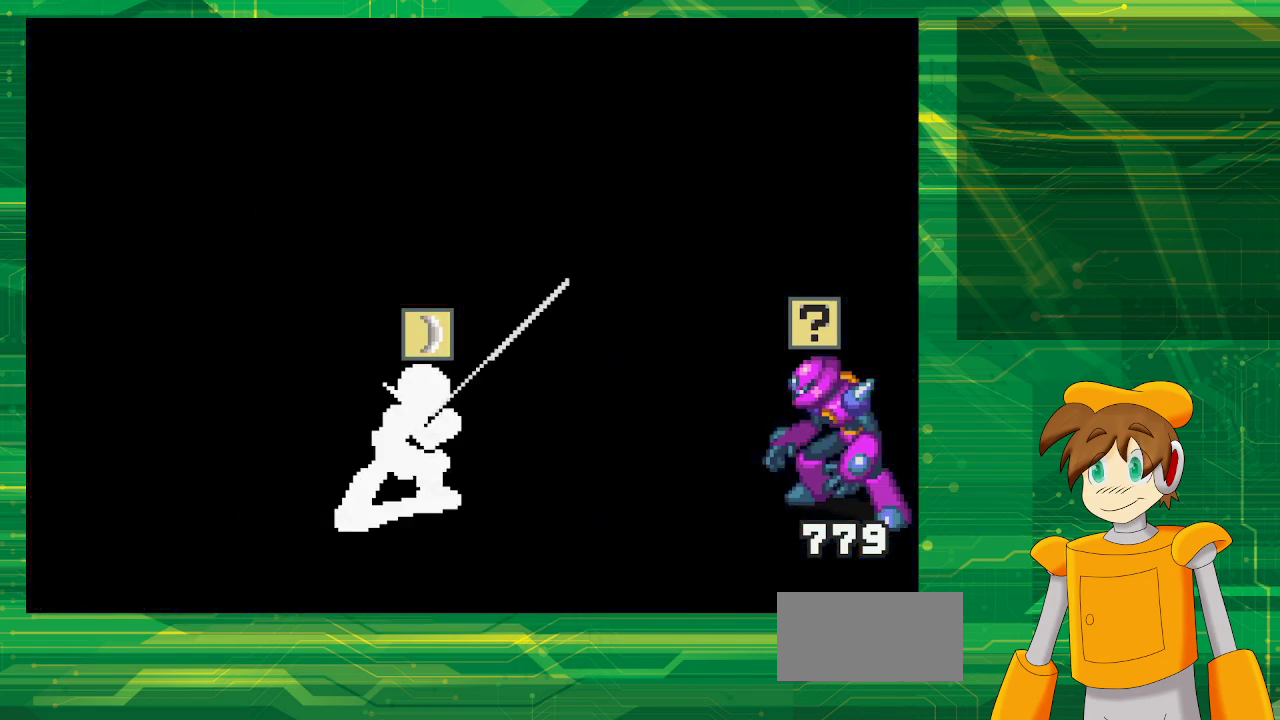
{"buttons": ["A"], "events": [[233, "A", "down"]]}
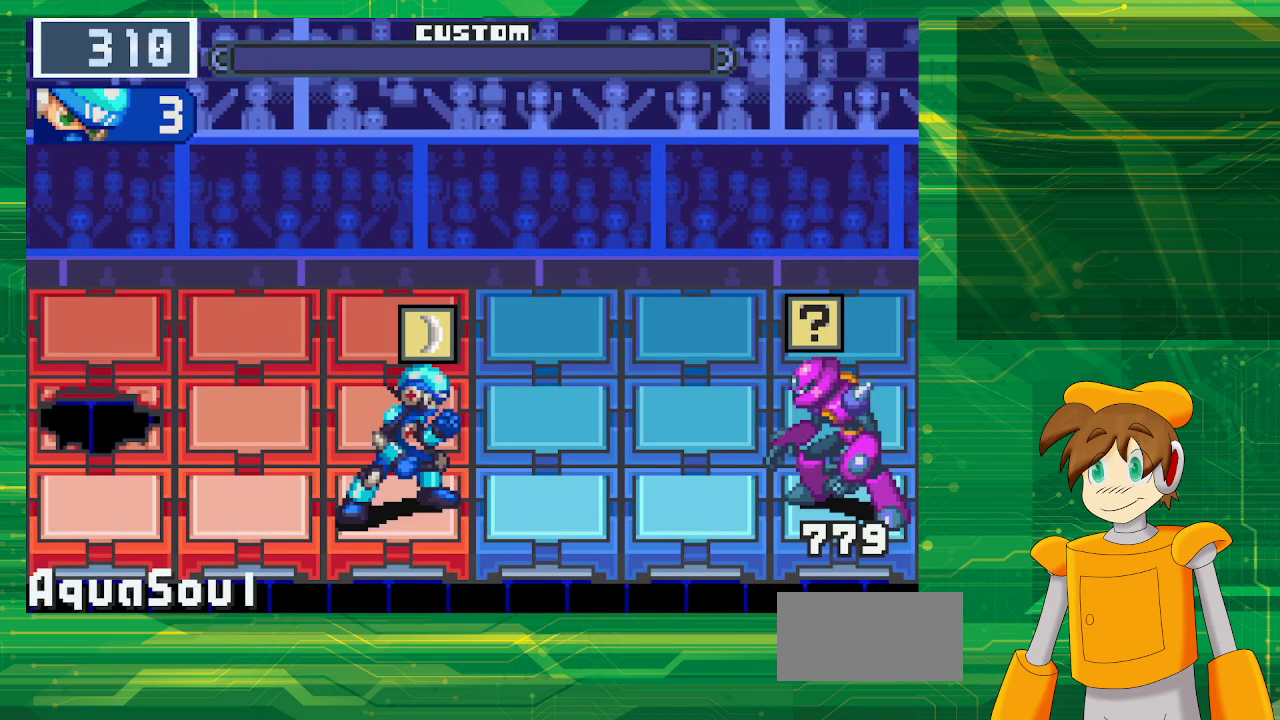
{"buttons": ["A"], "events": []}
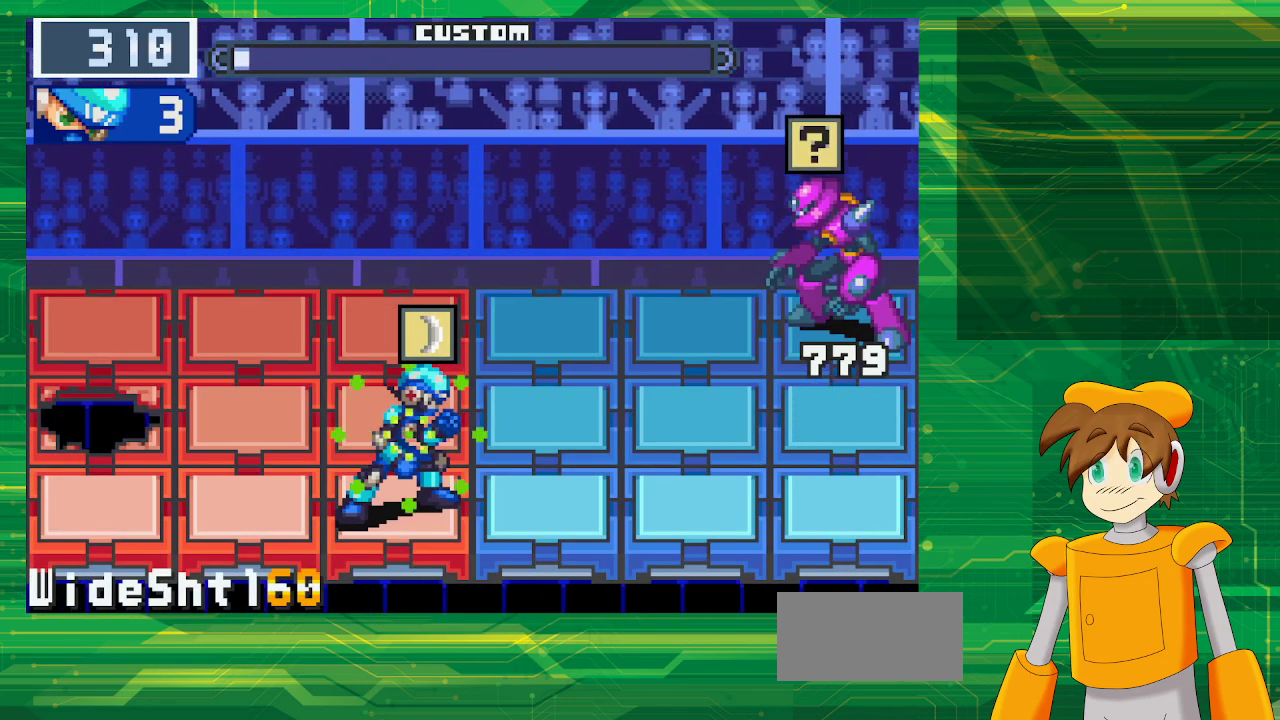
{"buttons": ["A", "DPAD_LEFT"], "events": [[183, "DPAD_UP", "down"], [300, "DPAD_UP", "up"], [450, "DPAD_LEFT", "down"]]}
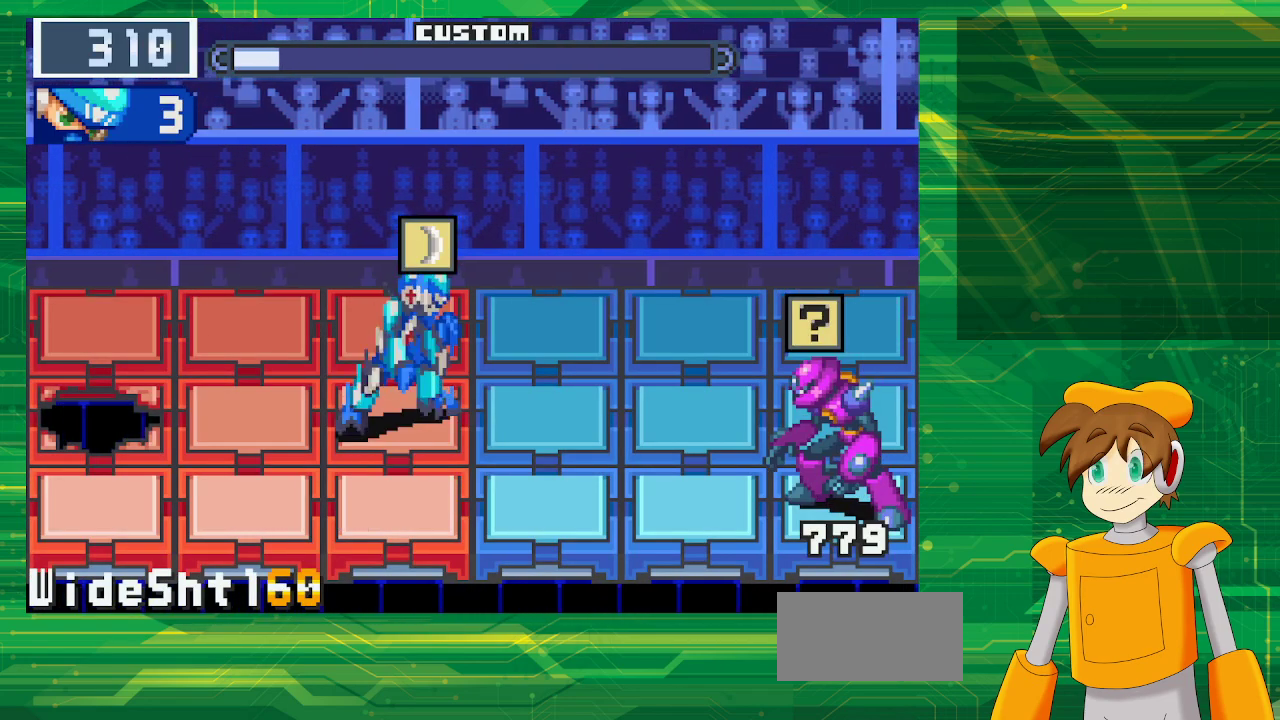
{"buttons": [], "events": [[50, "DPAD_LEFT", "up"], [67, "A", "up"]]}
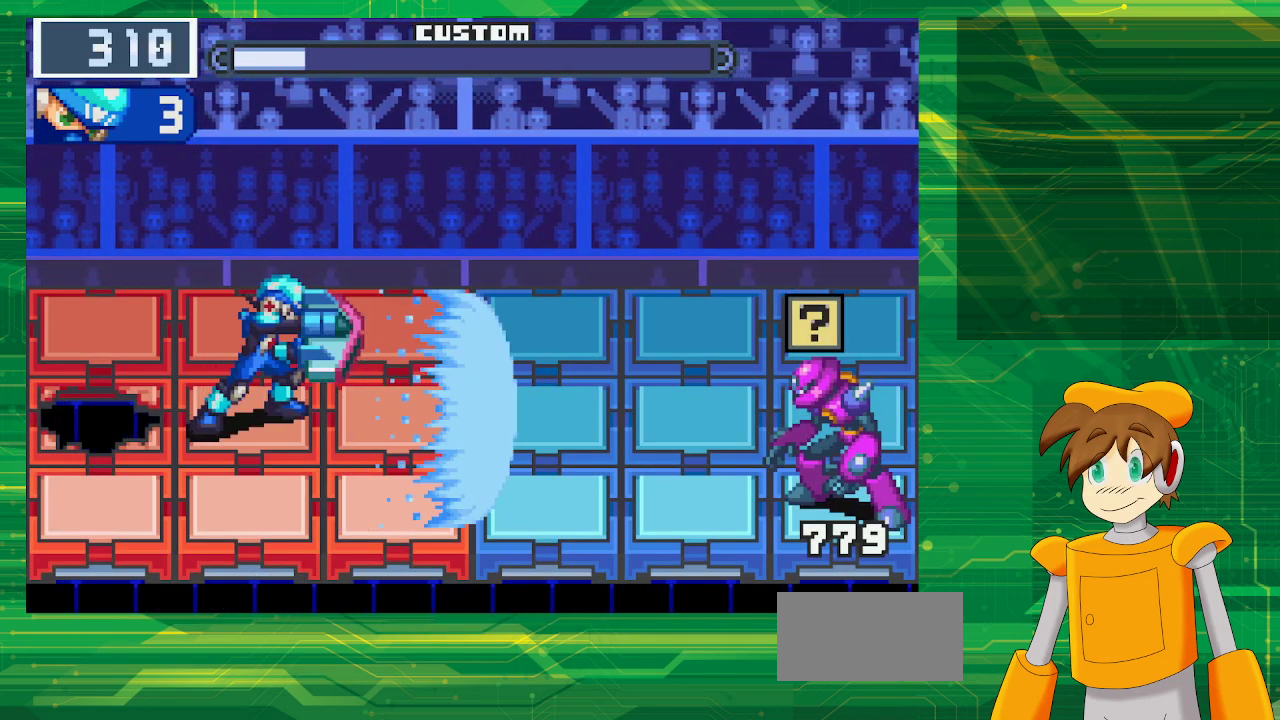
{"buttons": [], "events": []}
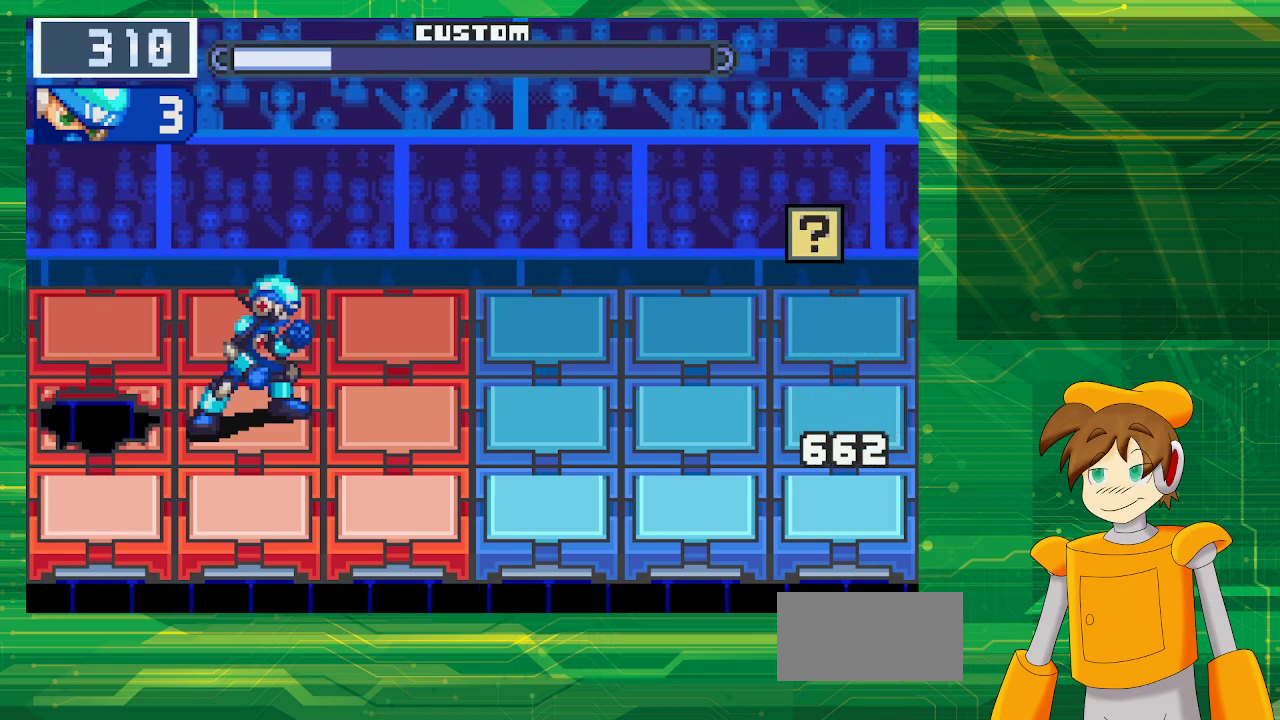
{"buttons": ["B"], "events": [[250, "B", "down"]]}
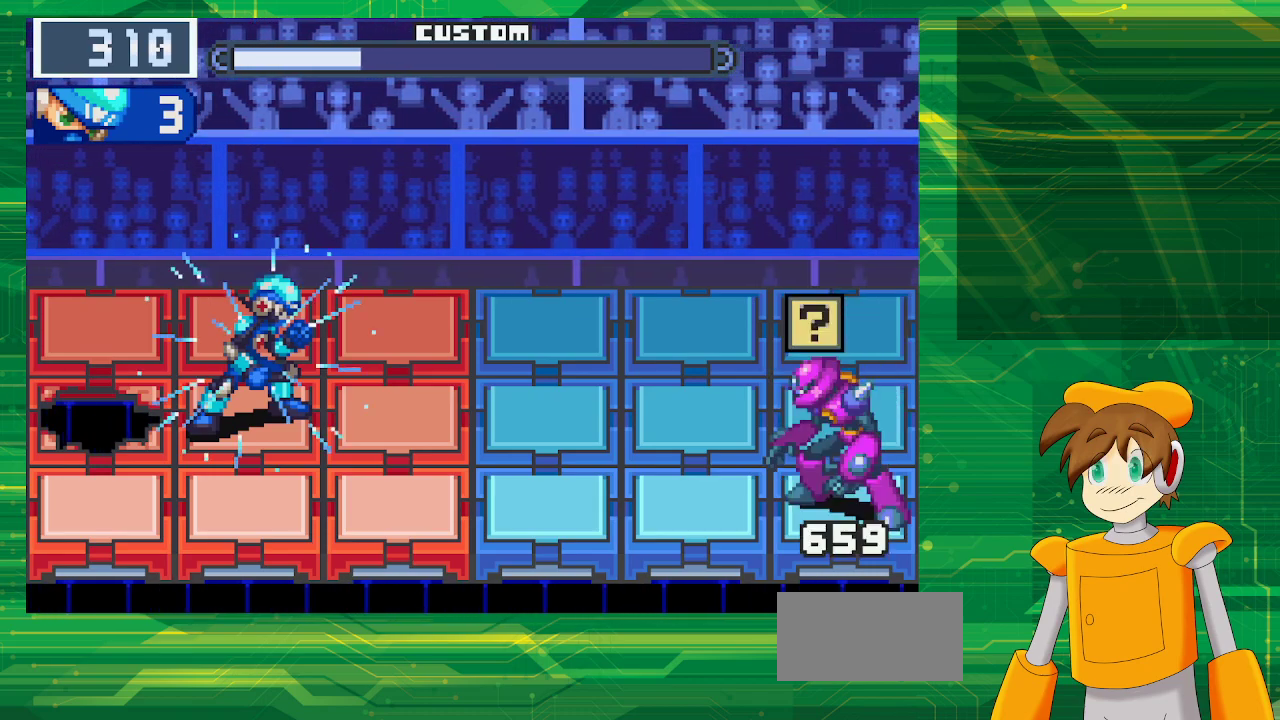
{"buttons": ["B"], "events": [[17, "DPAD_DOWN", "down"], [117, "DPAD_DOWN", "up"]]}